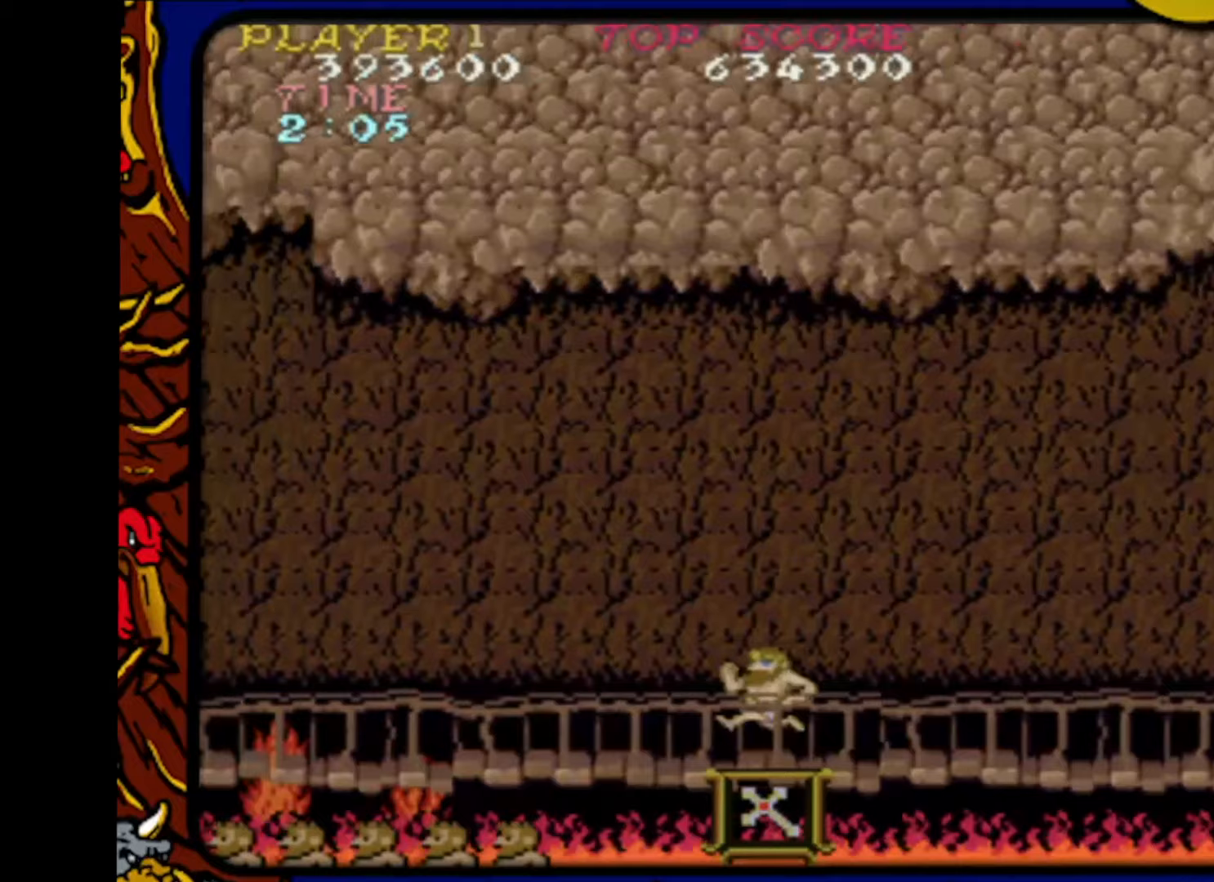
Gameplay with a controller (PlayStation layout); each line is a JSON object with the inputs held at the frame after it. "events" lists button and stick changes between this image and that frame as [ms after this image, input, new state], when the widget could be followed in between. Not read: L1 L2 L3 R1 R2 R3 SELECT START.
{"buttons": ["DPAD_LEFT"], "events": []}
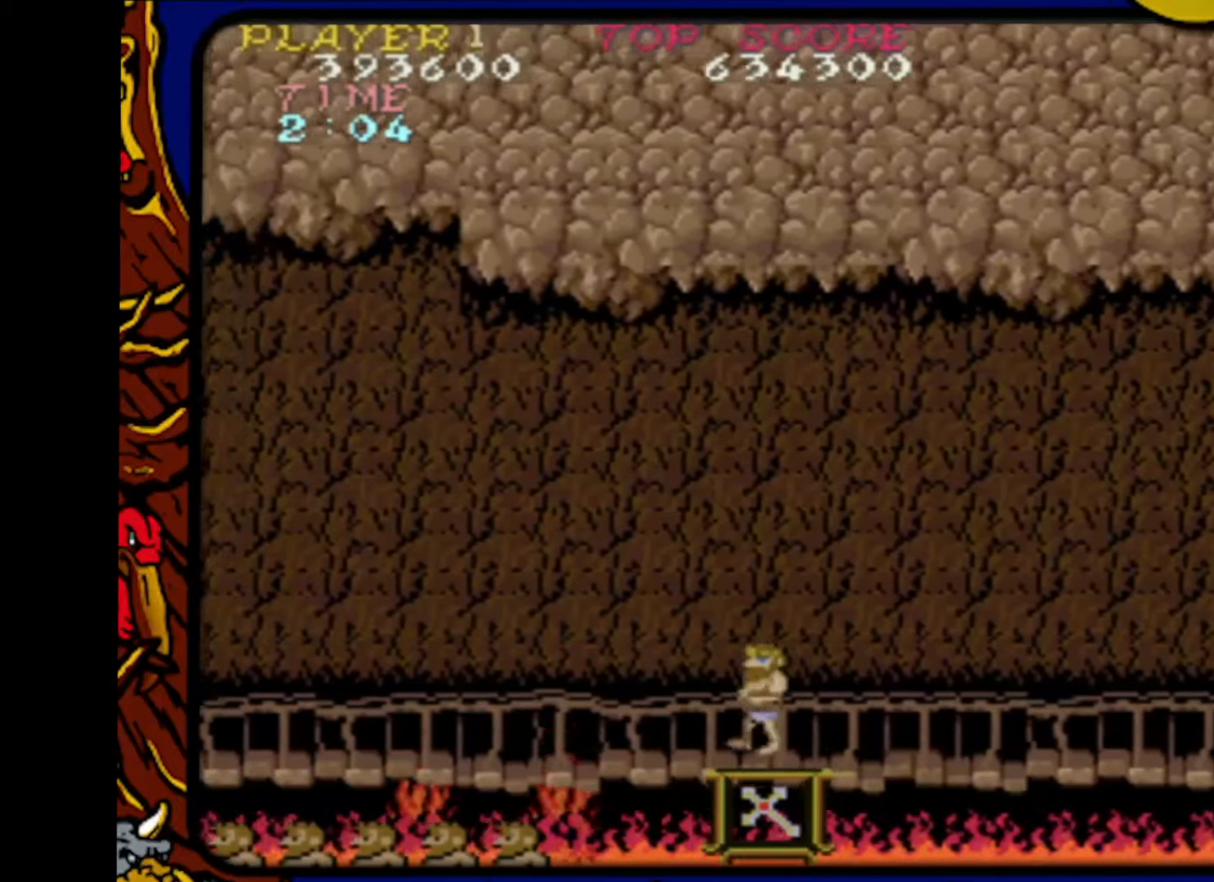
{"buttons": ["DPAD_RIGHT"], "events": [[200, "DPAD_LEFT", "up"], [200, "DPAD_UP", "down"], [217, "DPAD_RIGHT", "down"], [217, "DPAD_UP", "up"]]}
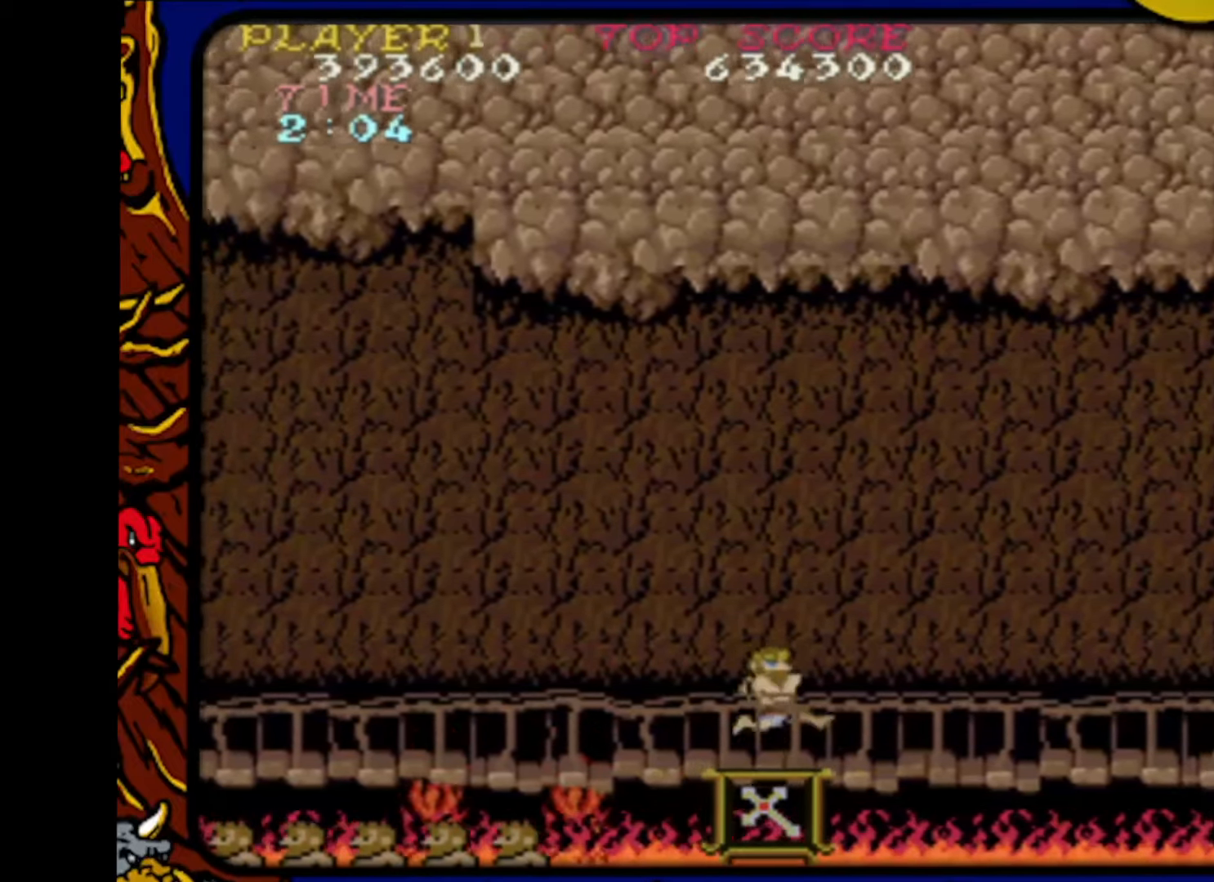
{"buttons": ["DPAD_UP"], "events": [[17, "DPAD_LEFT", "down"], [17, "DPAD_RIGHT", "up"], [317, "DPAD_LEFT", "up"], [333, "DPAD_RIGHT", "down"], [500, "DPAD_RIGHT", "up"], [500, "DPAD_UP", "down"]]}
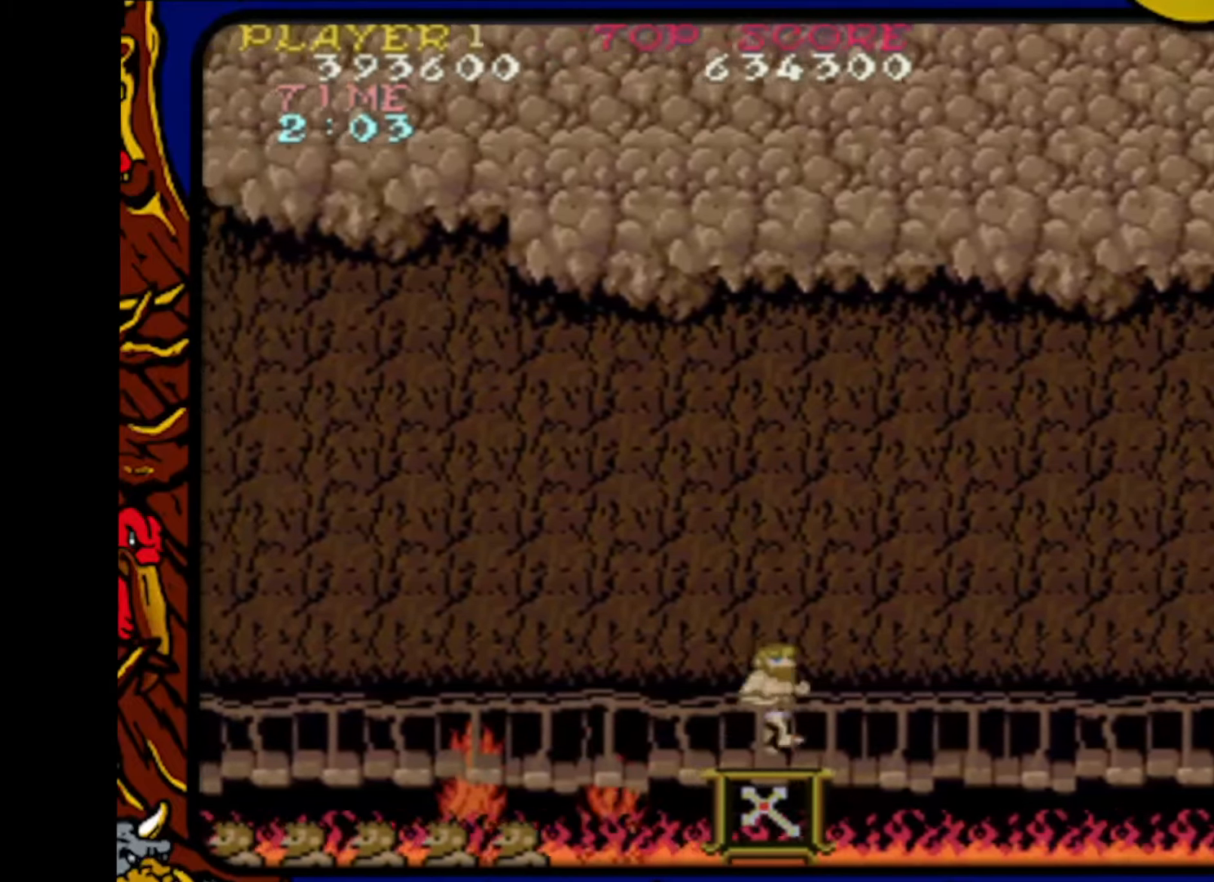
{"buttons": ["DPAD_LEFT"], "events": [[17, "DPAD_LEFT", "down"], [17, "DPAD_UP", "up"], [267, "DPAD_LEFT", "up"], [317, "DPAD_RIGHT", "down"], [450, "DPAD_RIGHT", "up"], [467, "DPAD_LEFT", "down"]]}
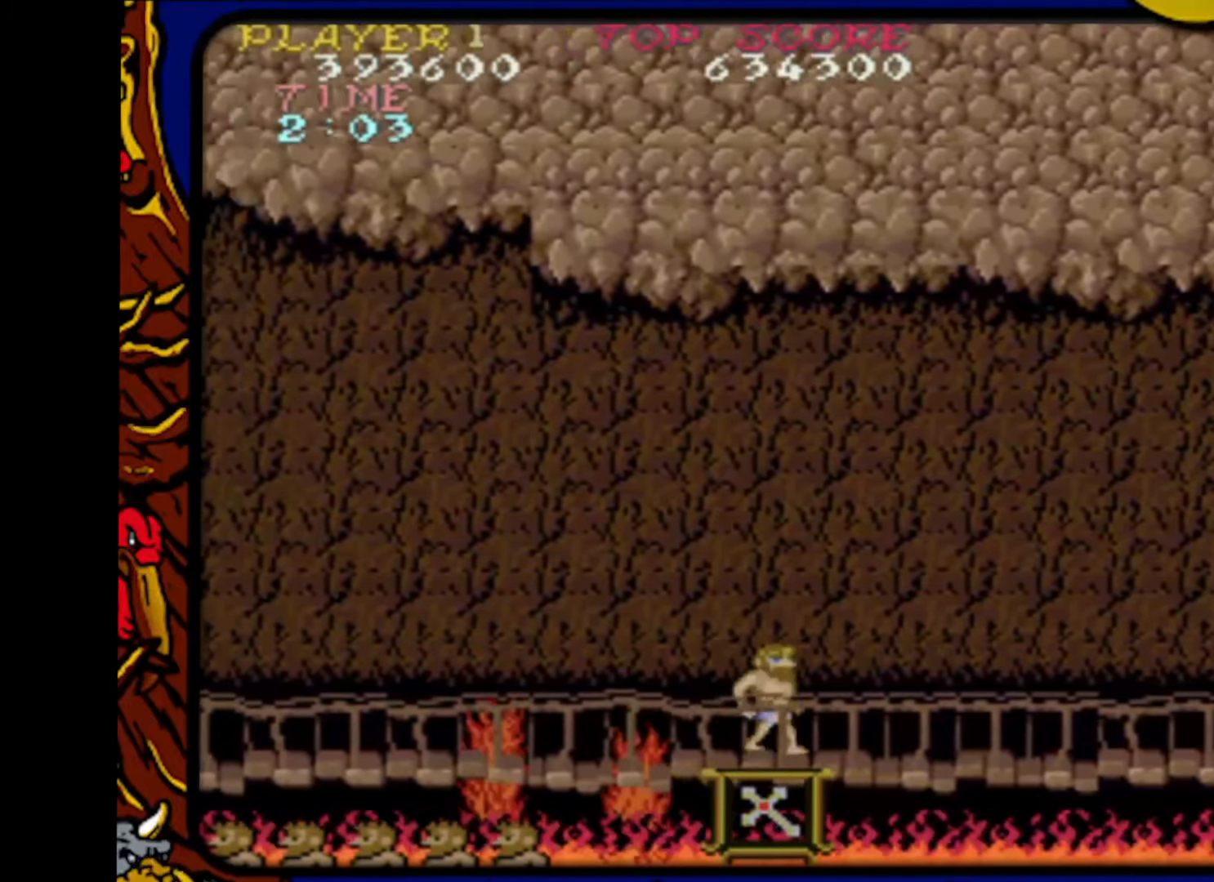
{"buttons": ["DPAD_LEFT"], "events": [[150, "DPAD_LEFT", "up"], [150, "DPAD_RIGHT", "down"], [367, "DPAD_DOWN", "down"], [367, "DPAD_RIGHT", "up"], [400, "DPAD_DOWN", "up"], [400, "DPAD_LEFT", "down"]]}
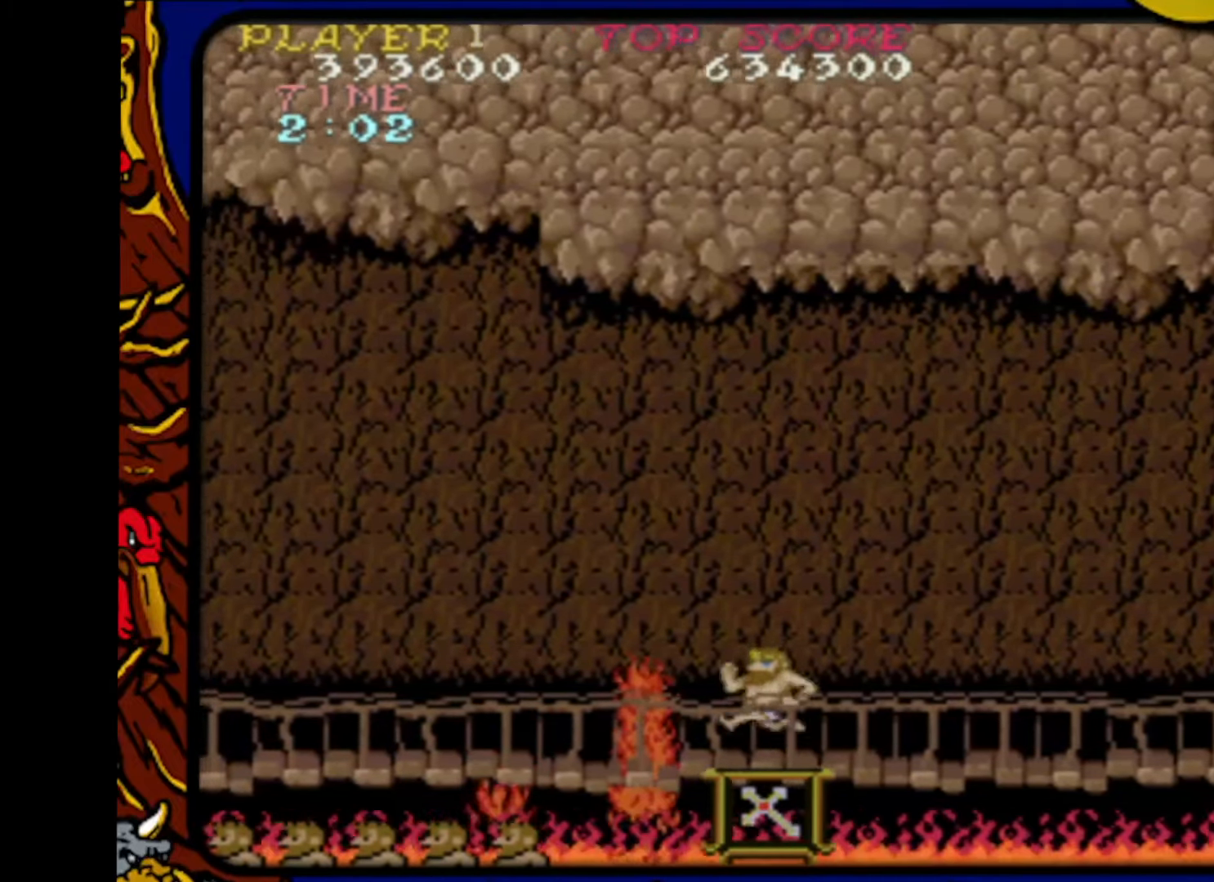
{"buttons": ["DPAD_LEFT"], "events": [[33, "DPAD_LEFT", "up"], [50, "DPAD_RIGHT", "down"], [183, "DPAD_RIGHT", "up"], [200, "DPAD_LEFT", "down"], [350, "DPAD_LEFT", "up"], [467, "DPAD_LEFT", "down"]]}
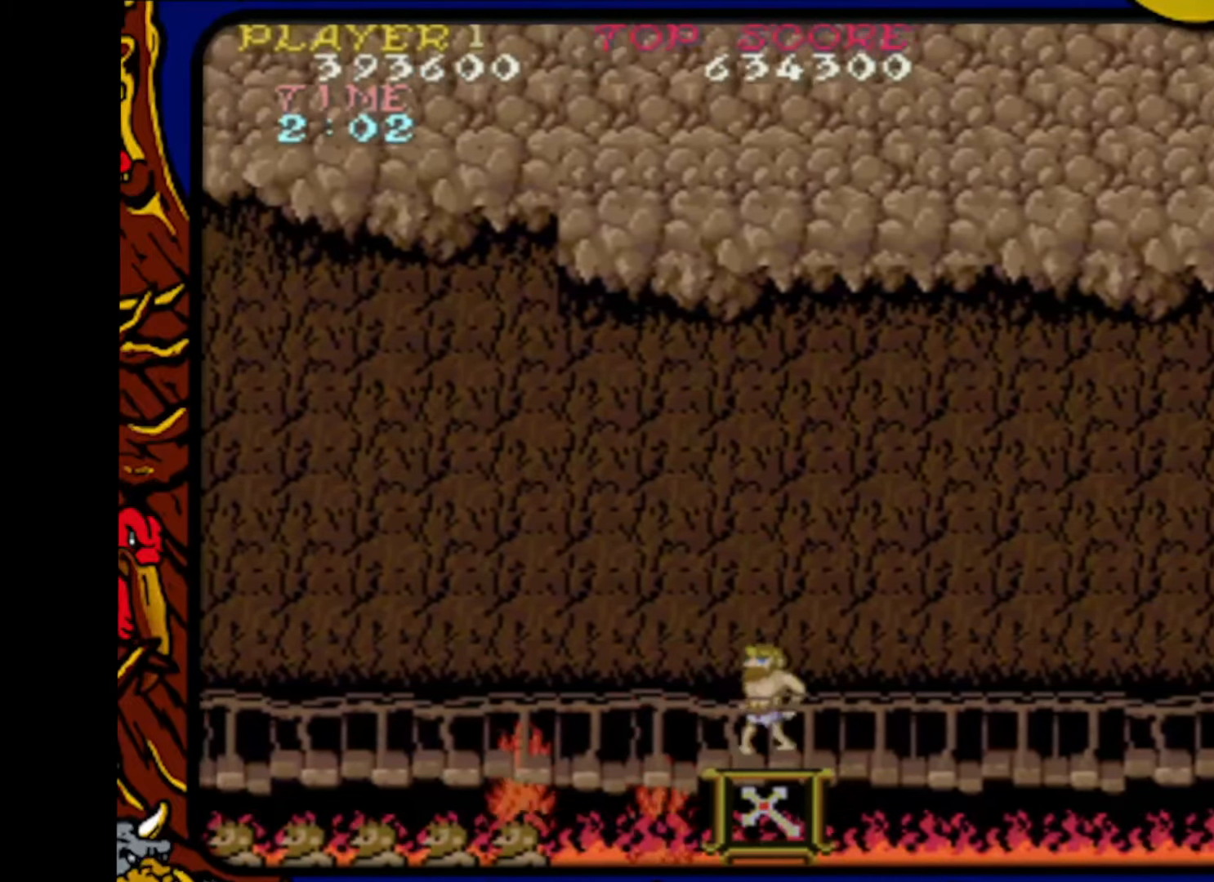
{"buttons": ["DPAD_LEFT"], "events": []}
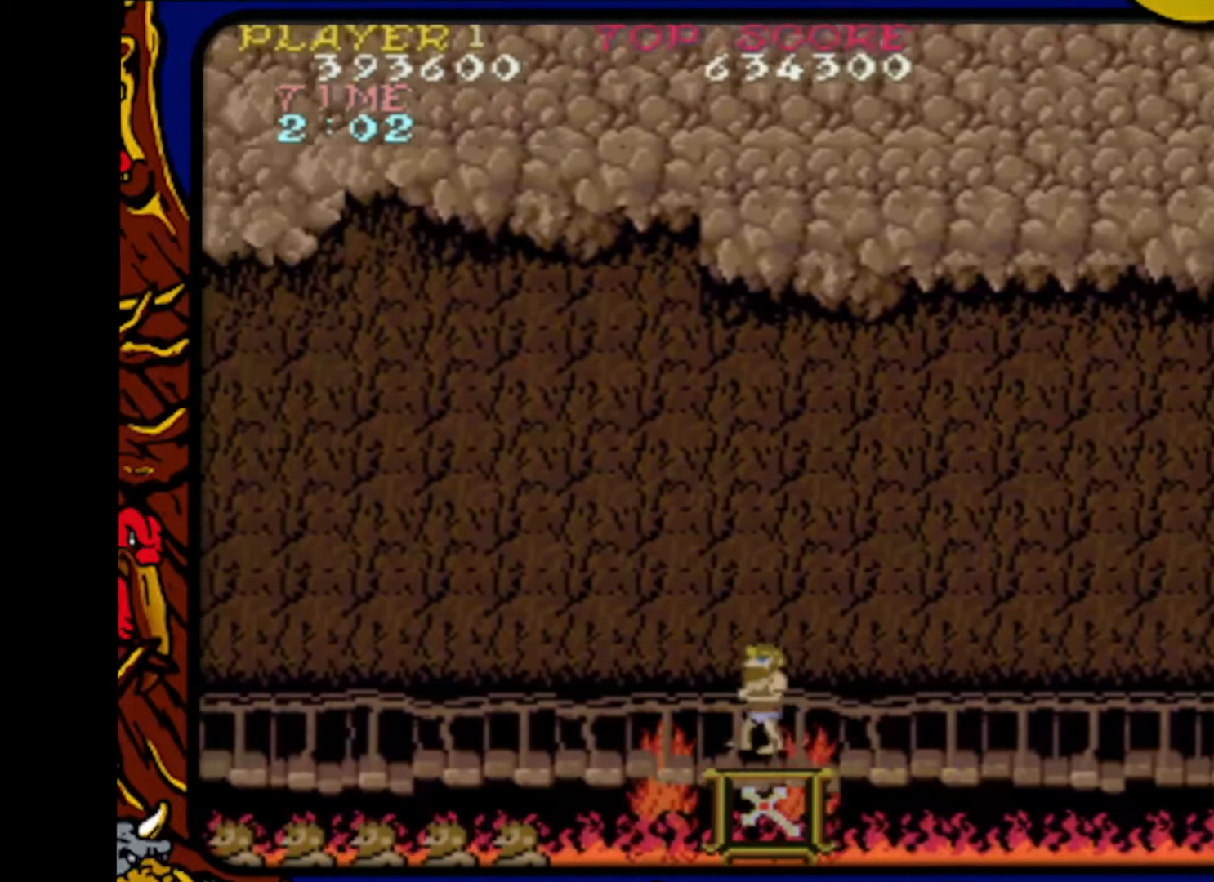
{"buttons": ["CROSS", "DPAD_LEFT"], "events": [[17, "CROSS", "down"]]}
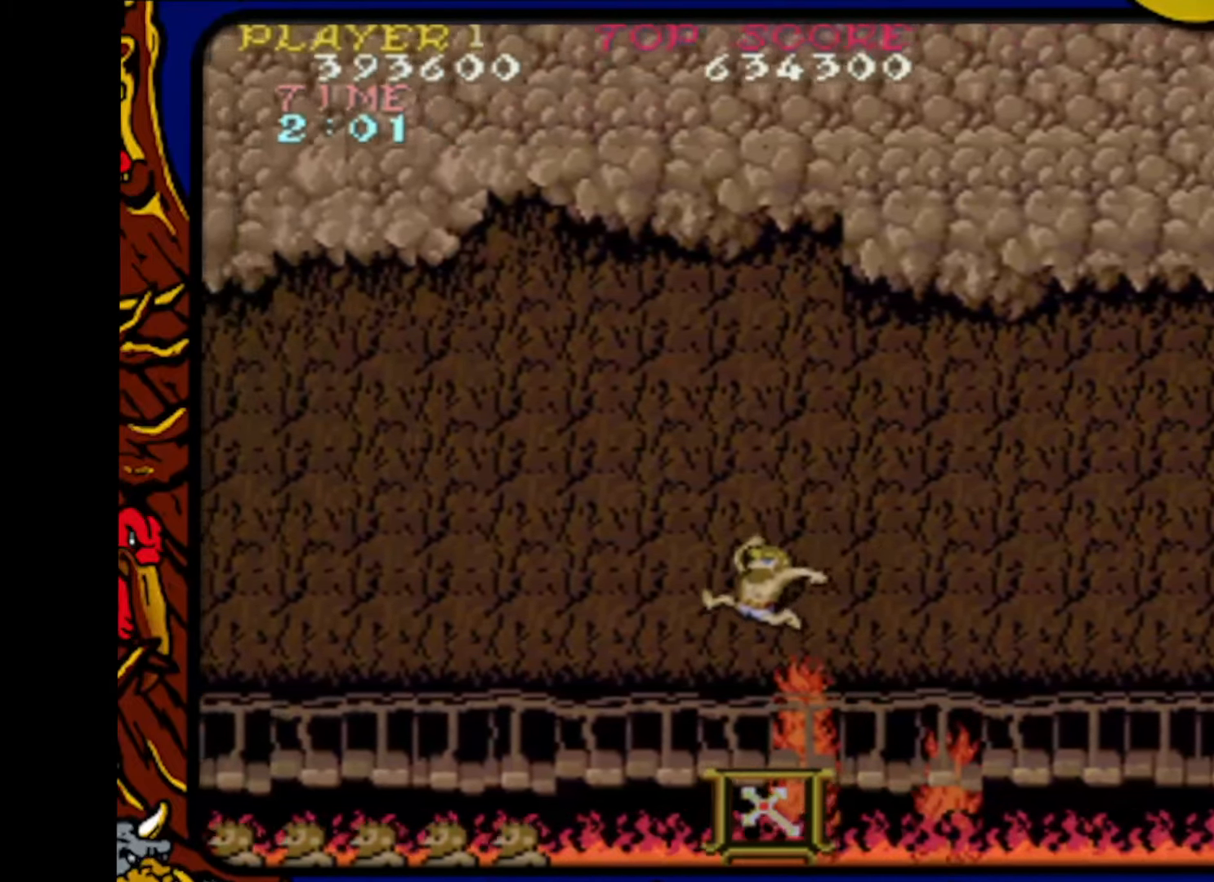
{"buttons": ["DPAD_LEFT"], "events": [[217, "CROSS", "up"]]}
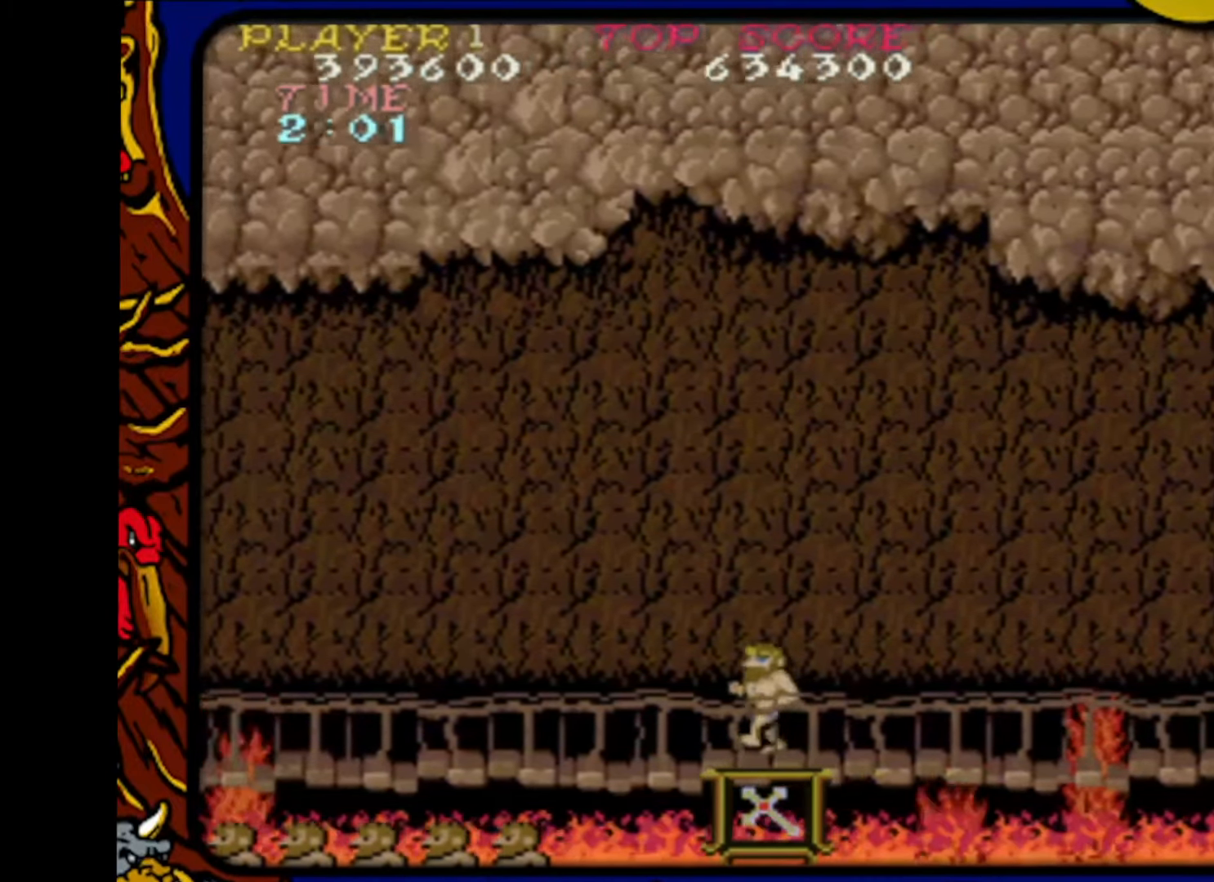
{"buttons": ["DPAD_LEFT"], "events": []}
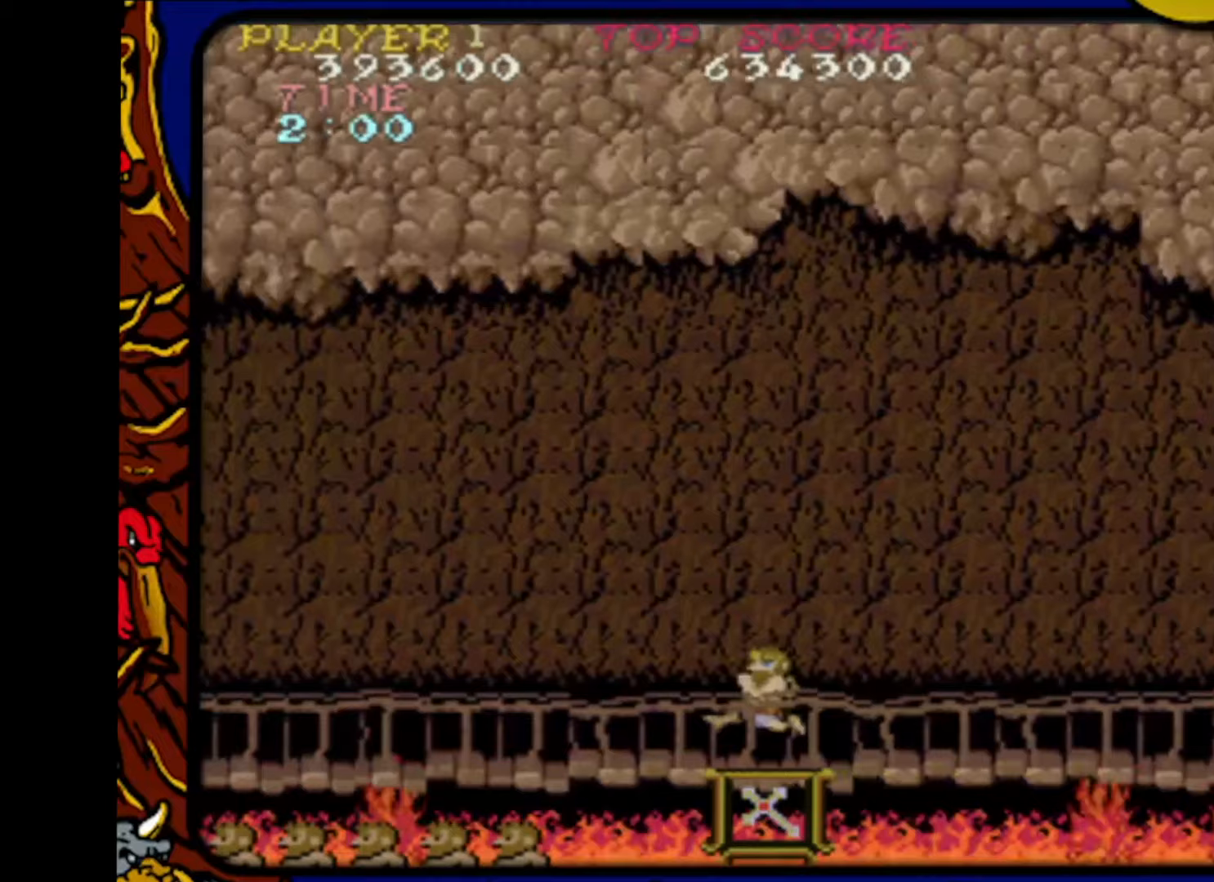
{"buttons": ["DPAD_LEFT"], "events": []}
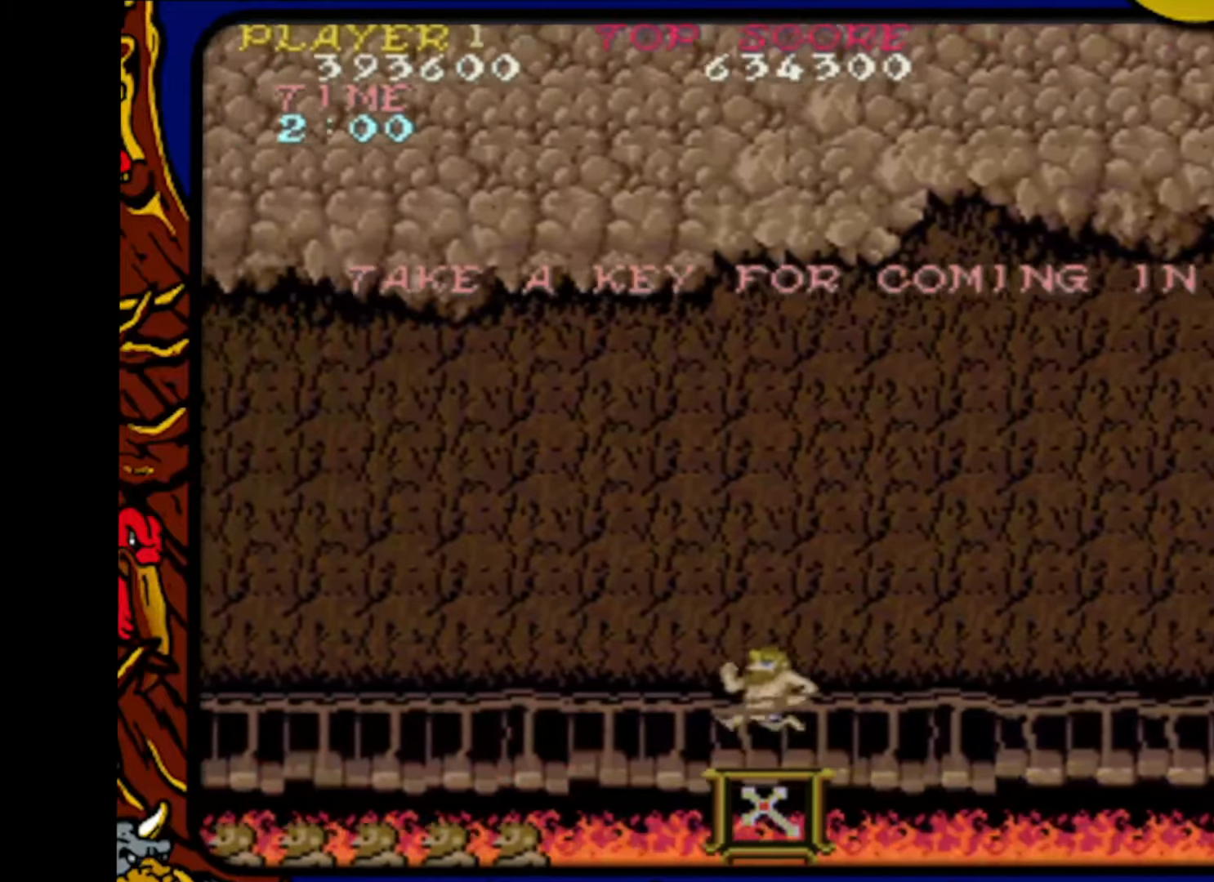
{"buttons": ["DPAD_RIGHT"], "events": [[217, "DPAD_LEFT", "up"], [217, "DPAD_UP", "down"], [233, "DPAD_RIGHT", "down"], [233, "DPAD_UP", "up"]]}
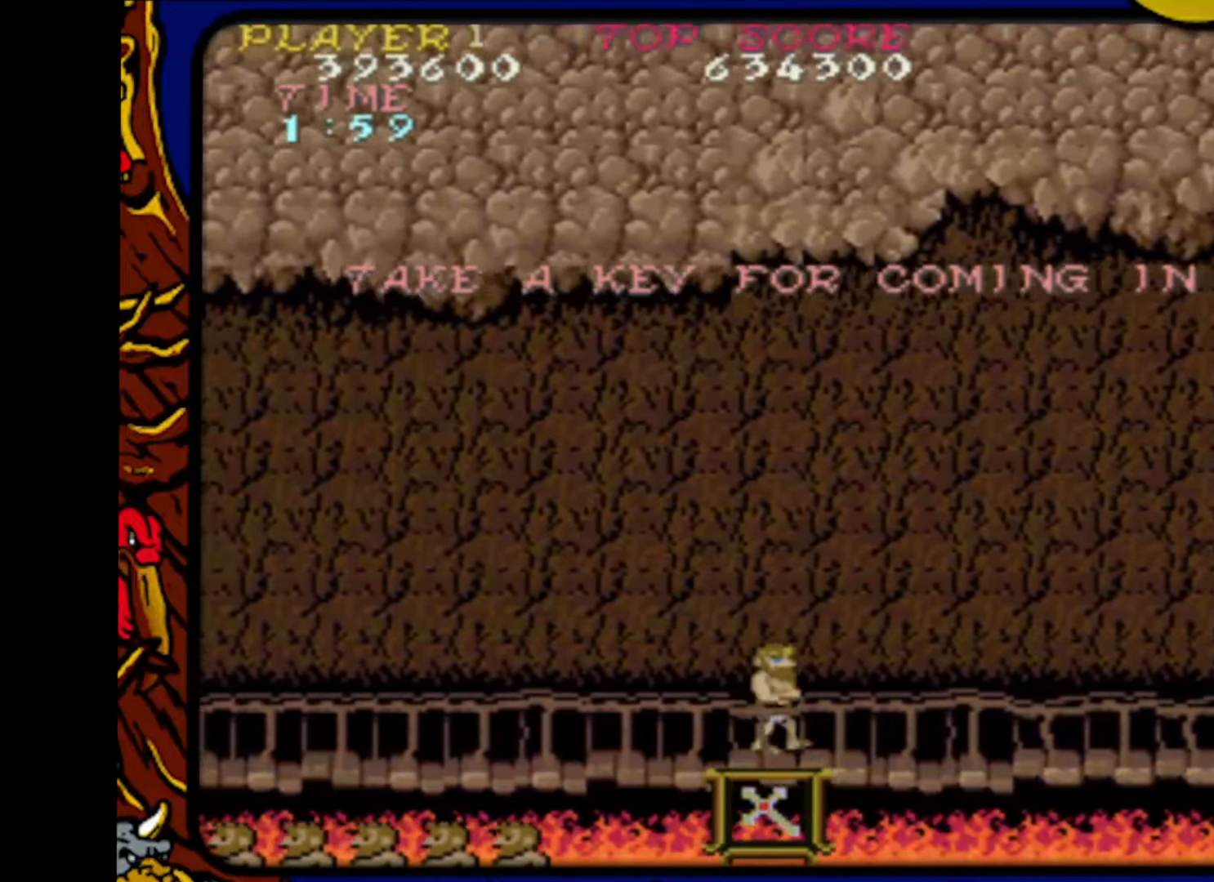
{"buttons": ["DPAD_RIGHT"], "events": []}
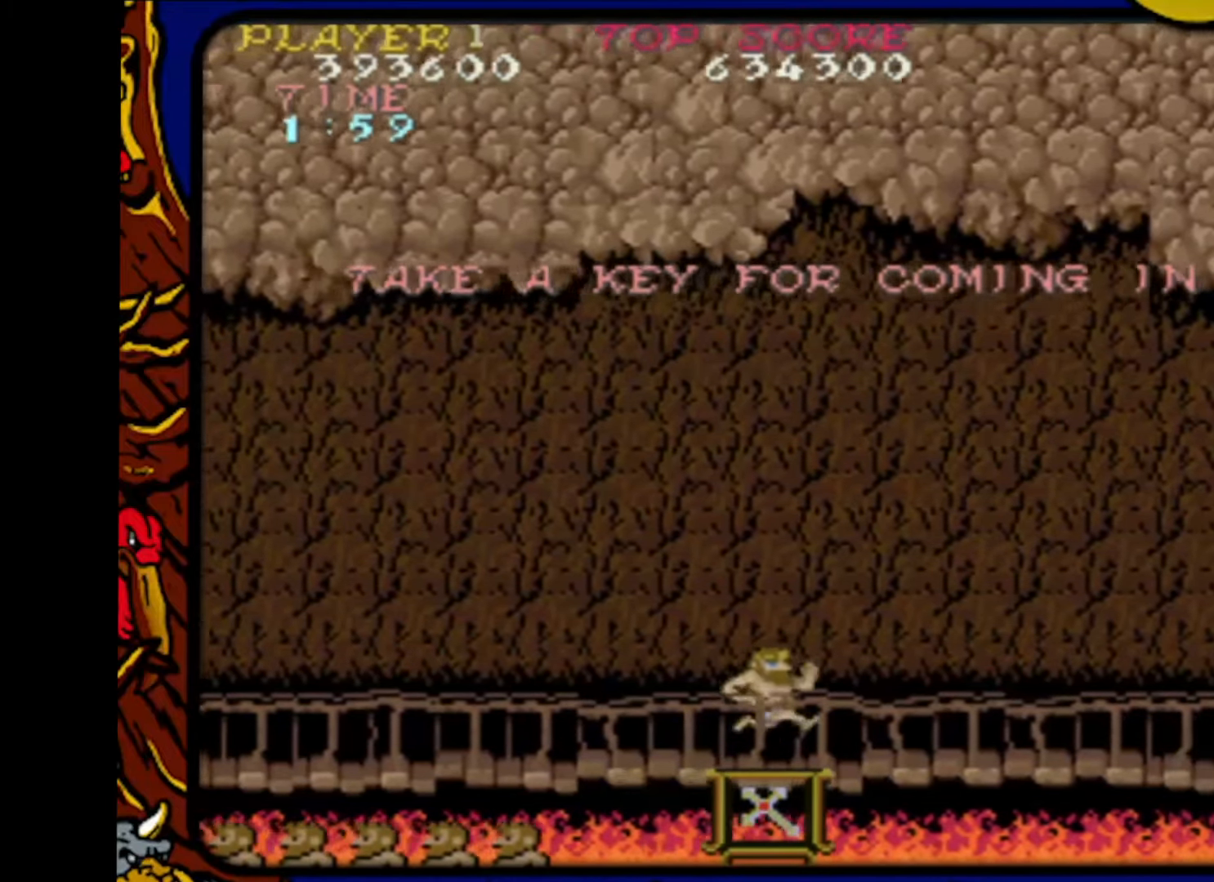
{"buttons": ["DPAD_RIGHT"], "events": []}
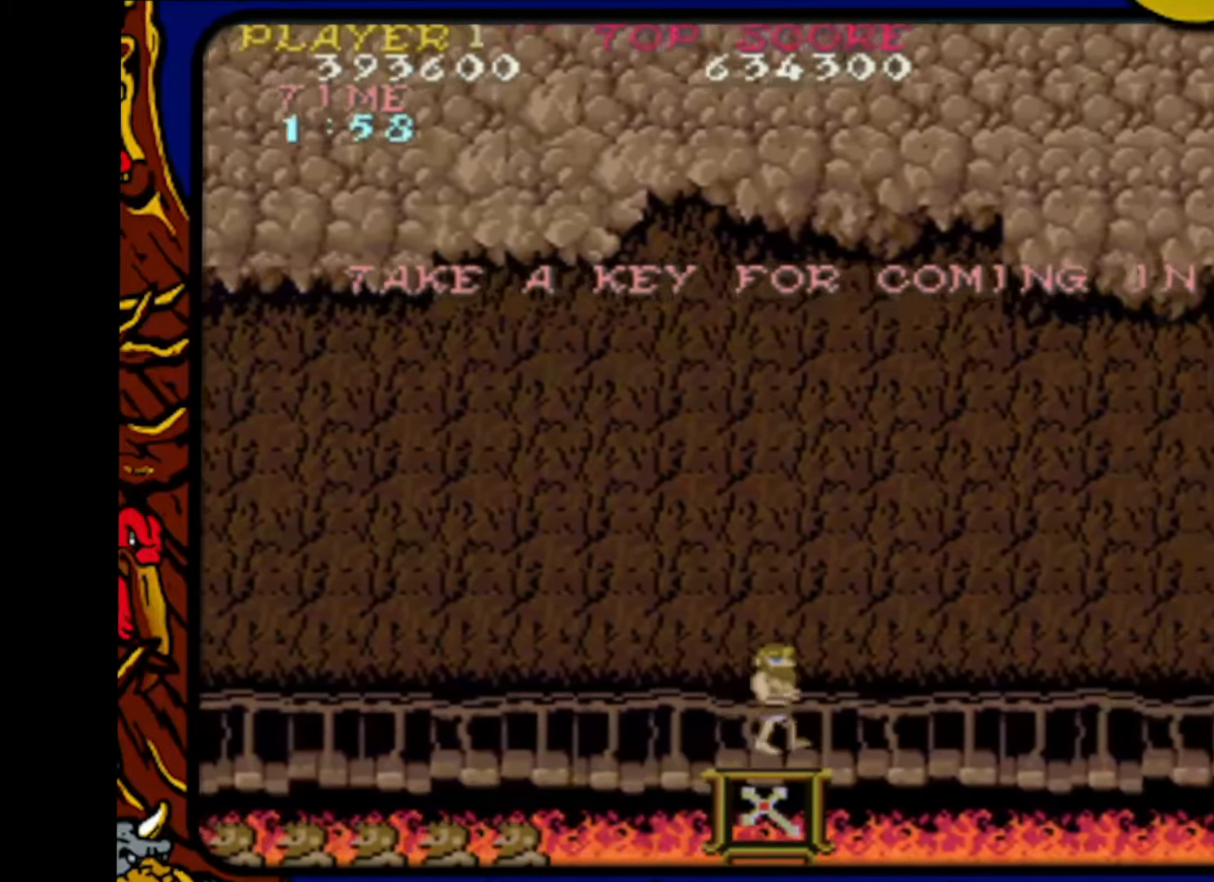
{"buttons": ["DPAD_RIGHT"], "events": []}
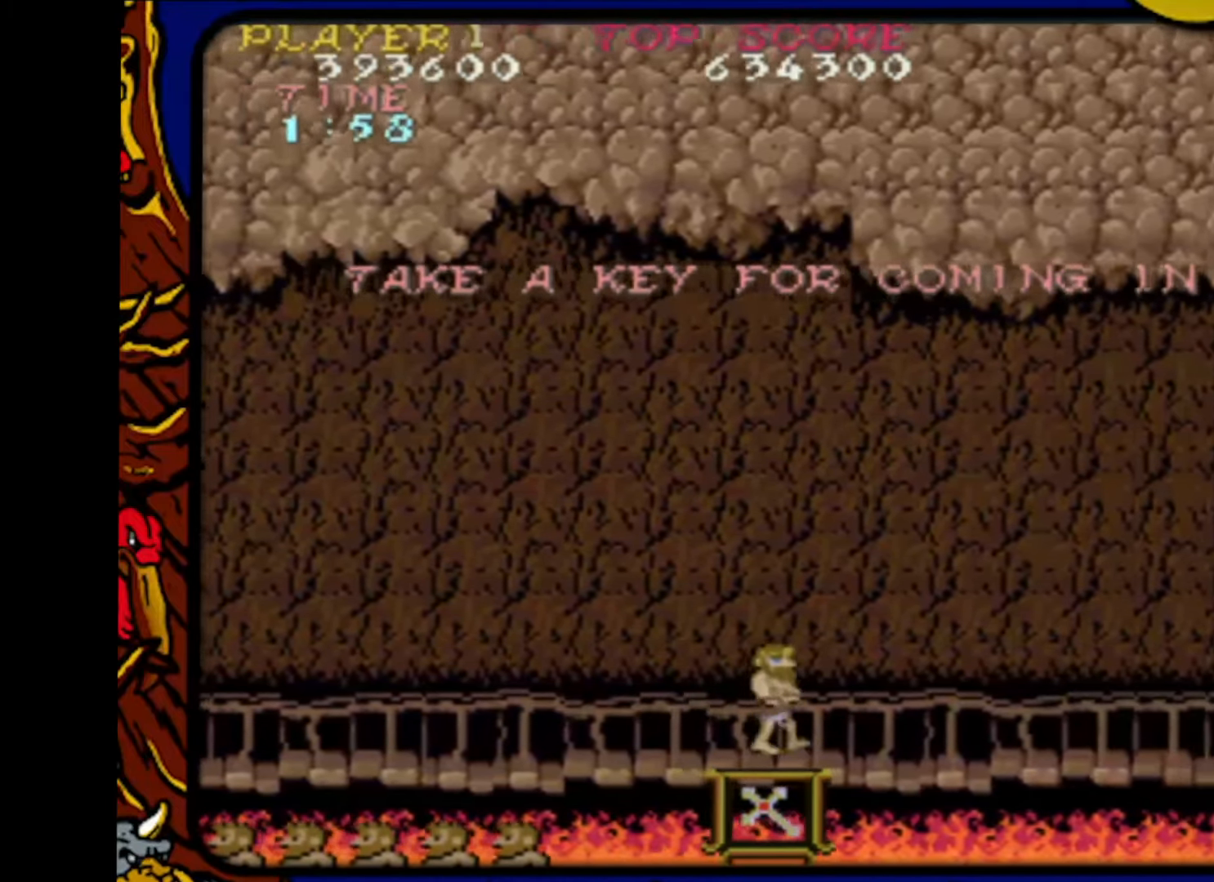
{"buttons": ["DPAD_RIGHT"], "events": []}
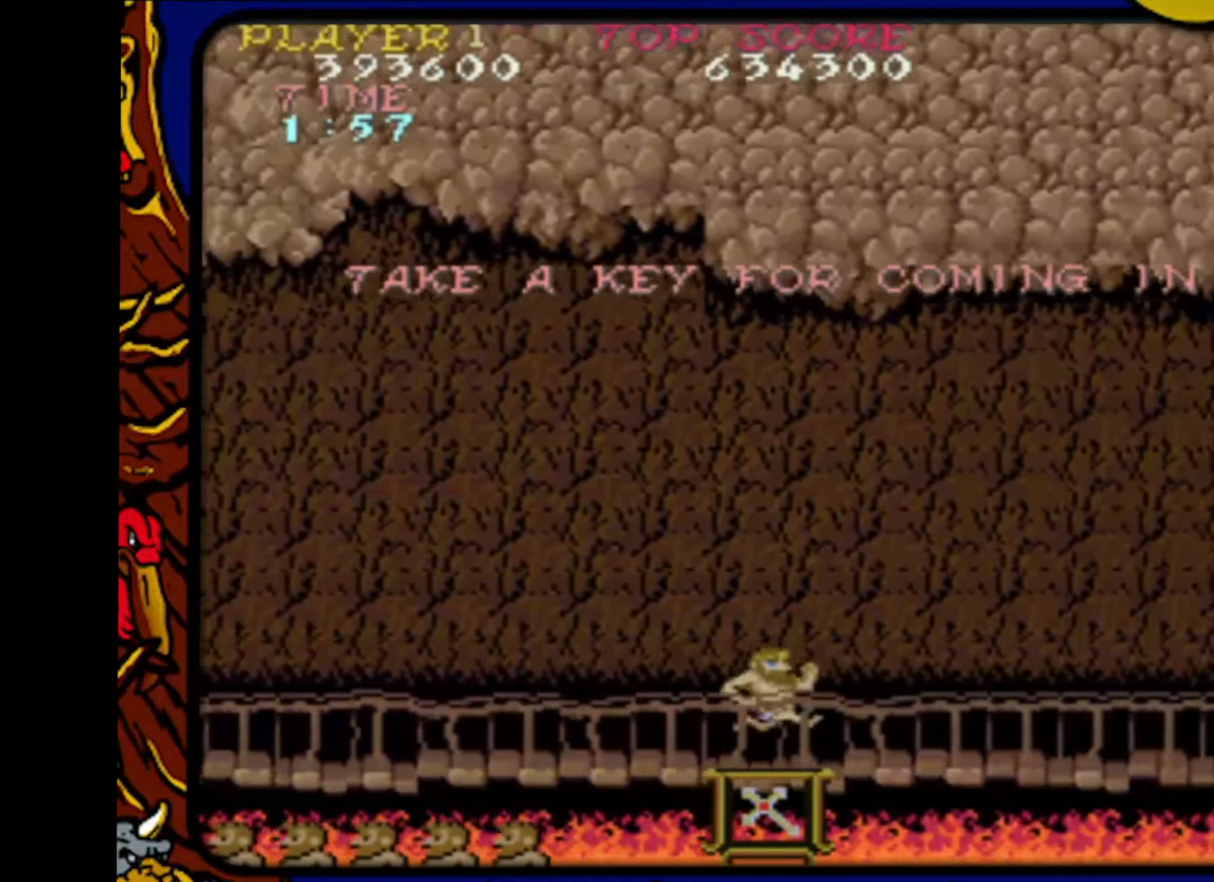
{"buttons": ["DPAD_RIGHT"], "events": []}
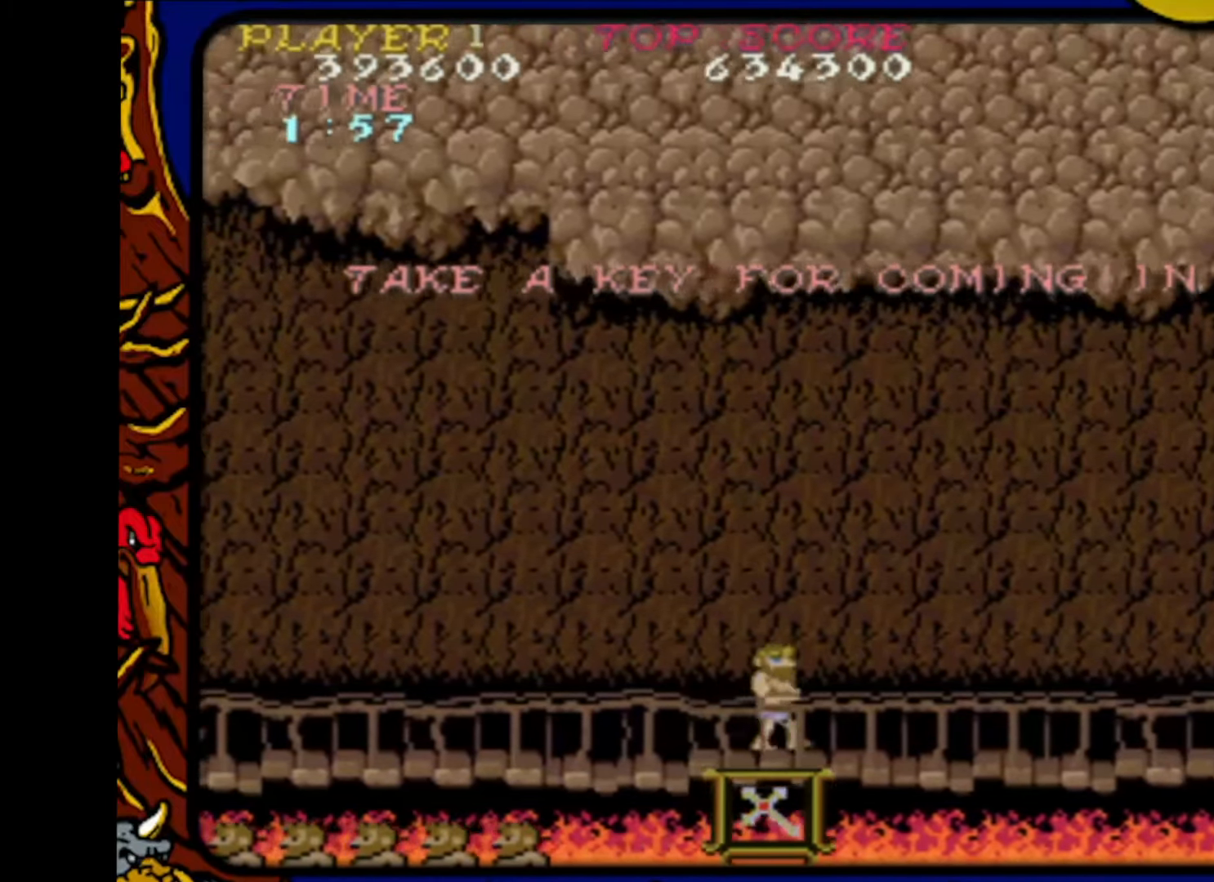
{"buttons": ["DPAD_RIGHT"], "events": []}
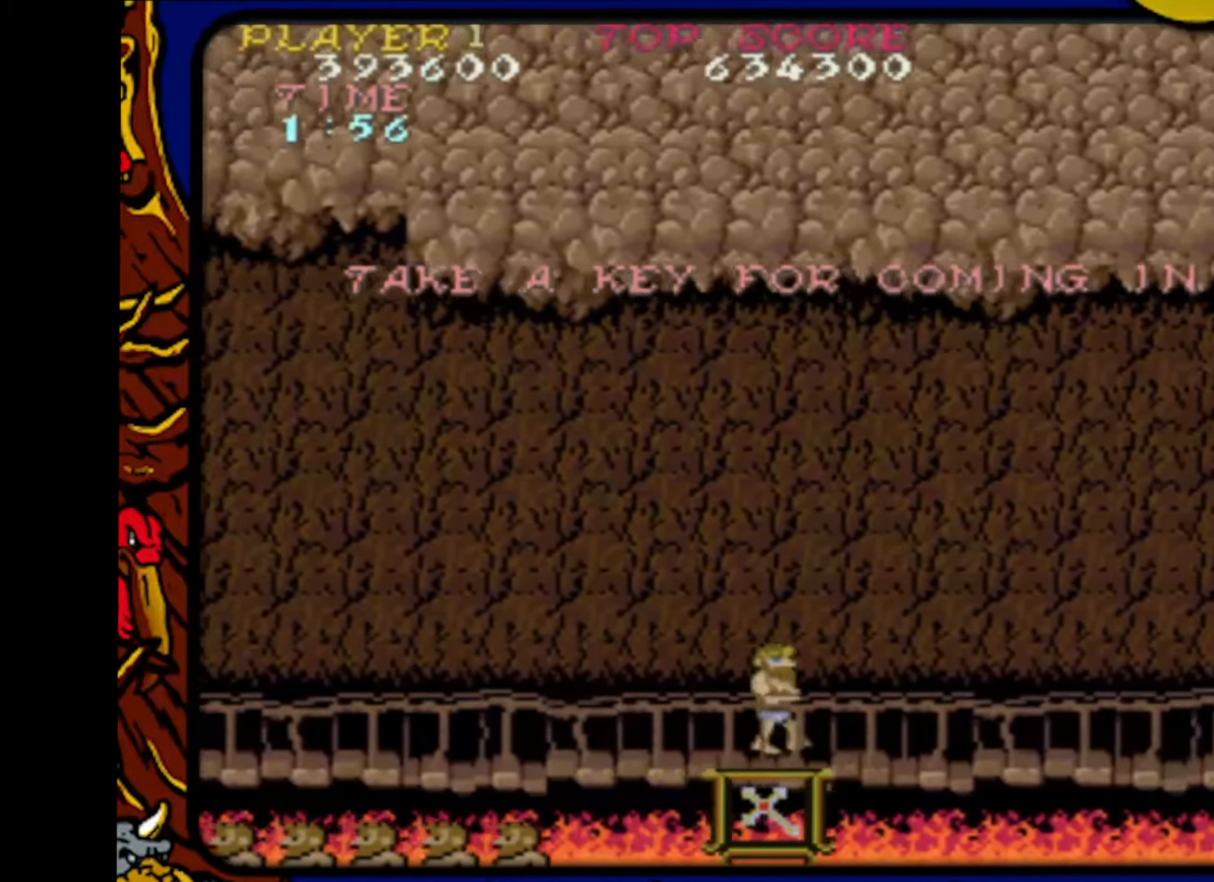
{"buttons": ["DPAD_RIGHT"], "events": []}
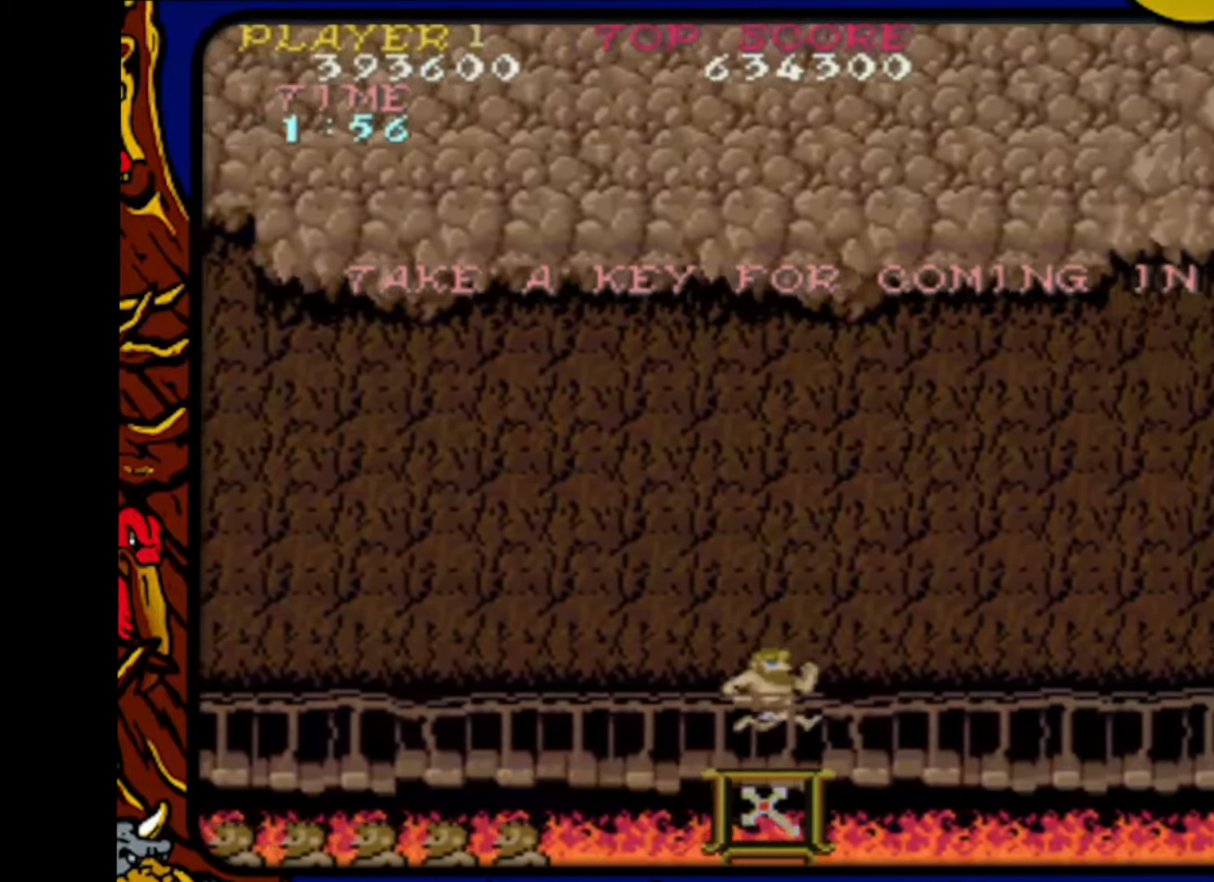
{"buttons": ["DPAD_RIGHT"], "events": []}
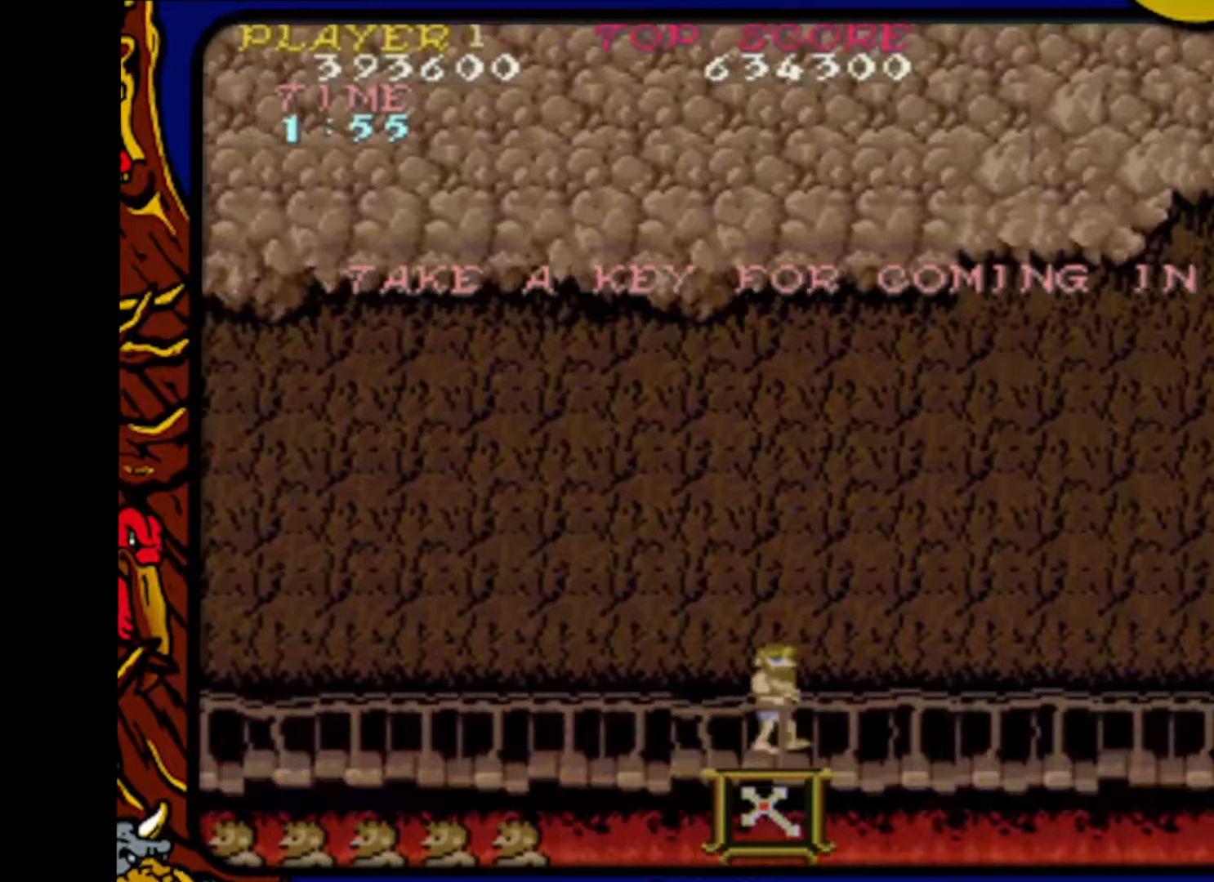
{"buttons": ["DPAD_RIGHT"], "events": []}
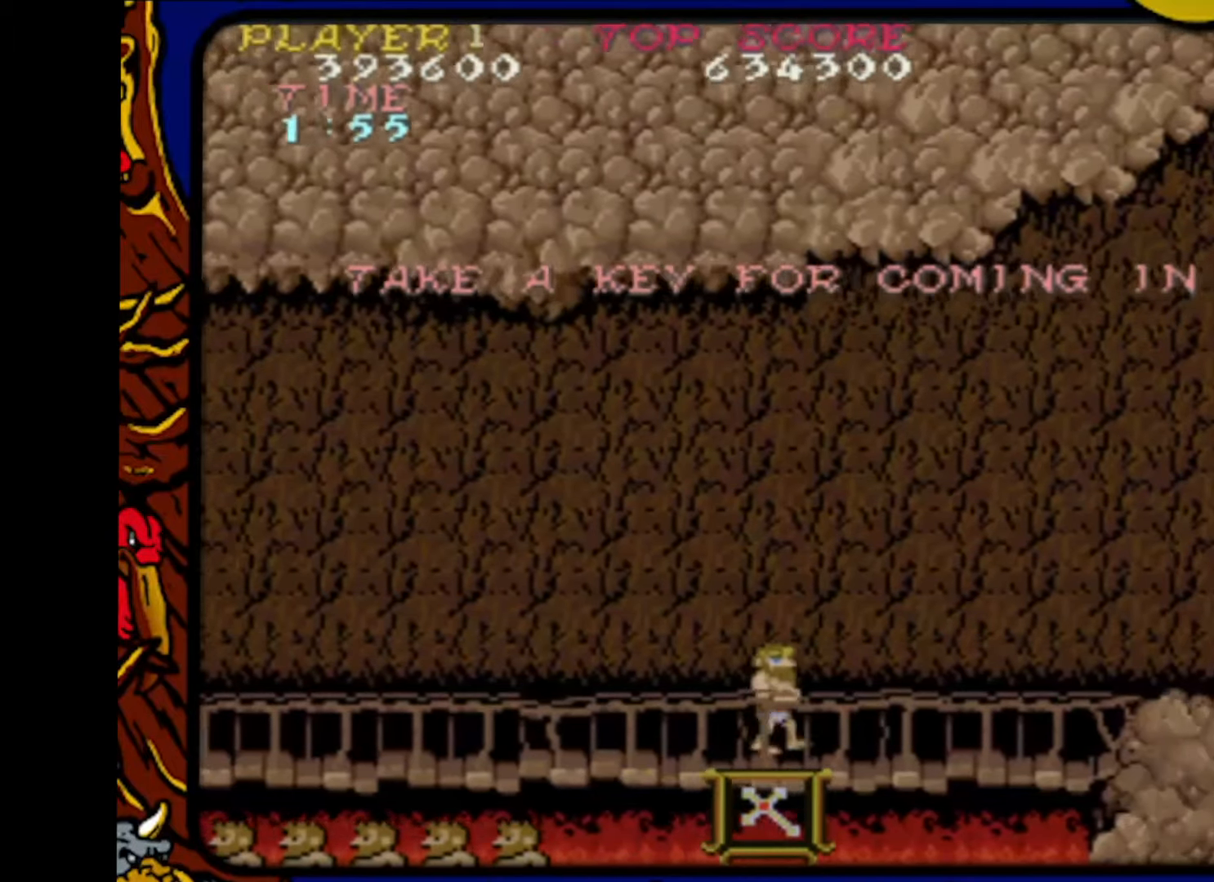
{"buttons": ["DPAD_RIGHT"], "events": []}
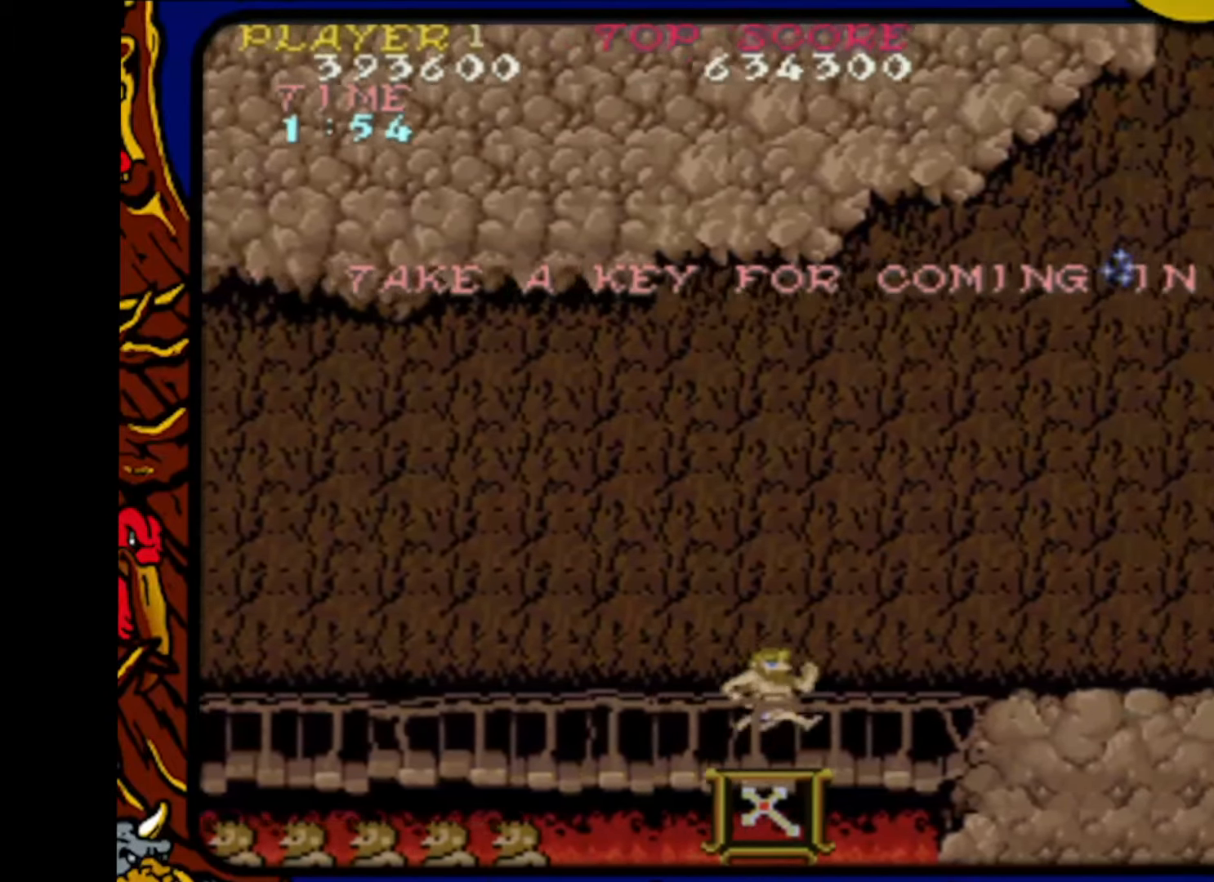
{"buttons": ["CROSS", "DPAD_RIGHT"], "events": [[400, "CROSS", "down"]]}
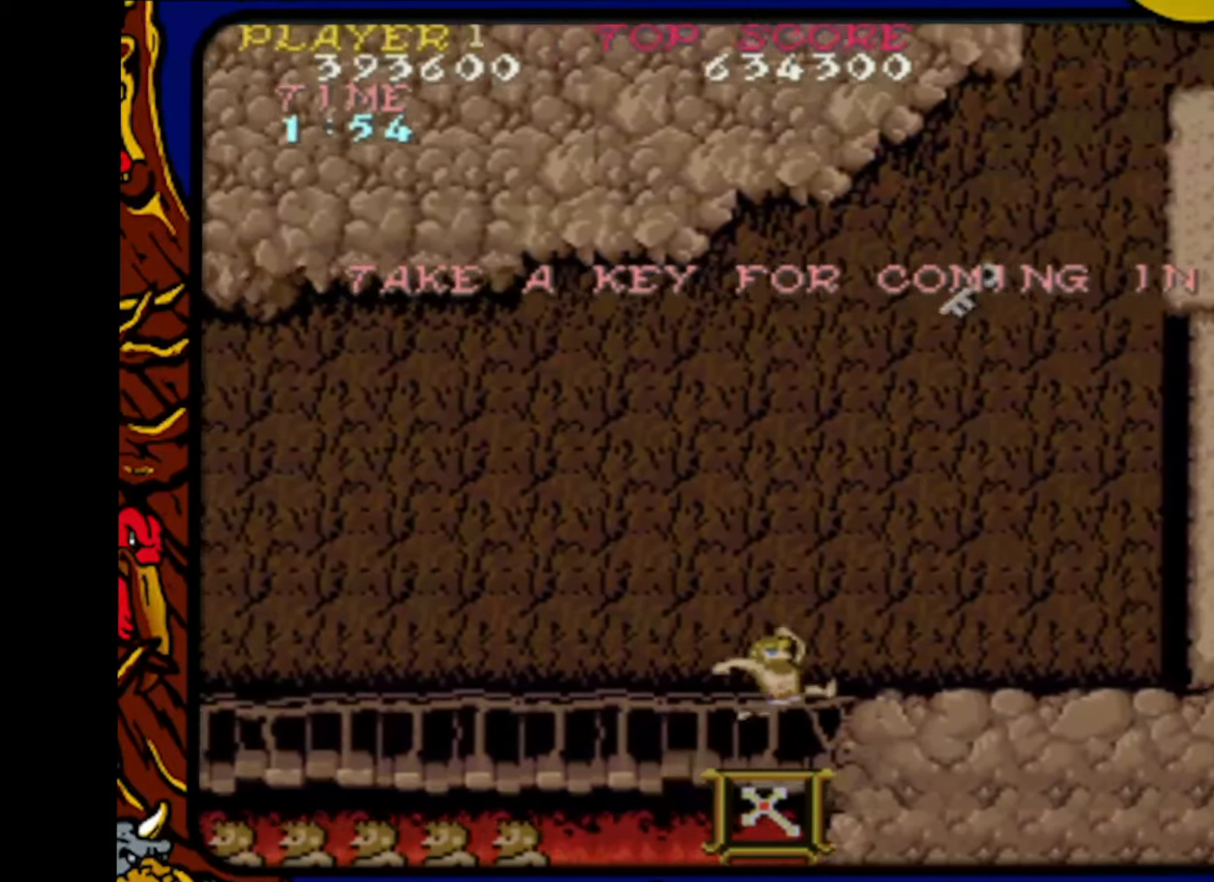
{"buttons": ["DPAD_RIGHT"], "events": [[67, "CROSS", "up"]]}
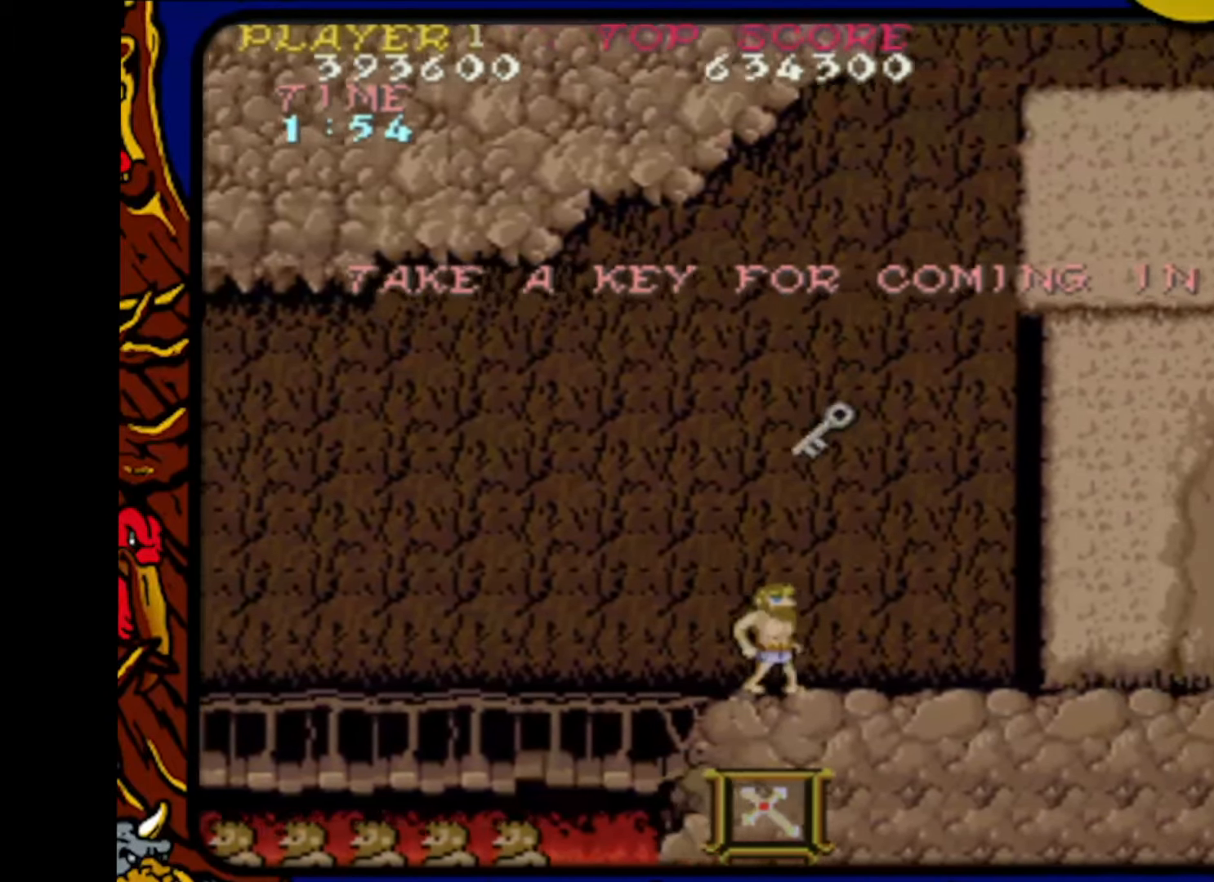
{"buttons": ["DPAD_RIGHT"], "events": [[100, "DPAD_RIGHT", "up"], [500, "DPAD_RIGHT", "down"]]}
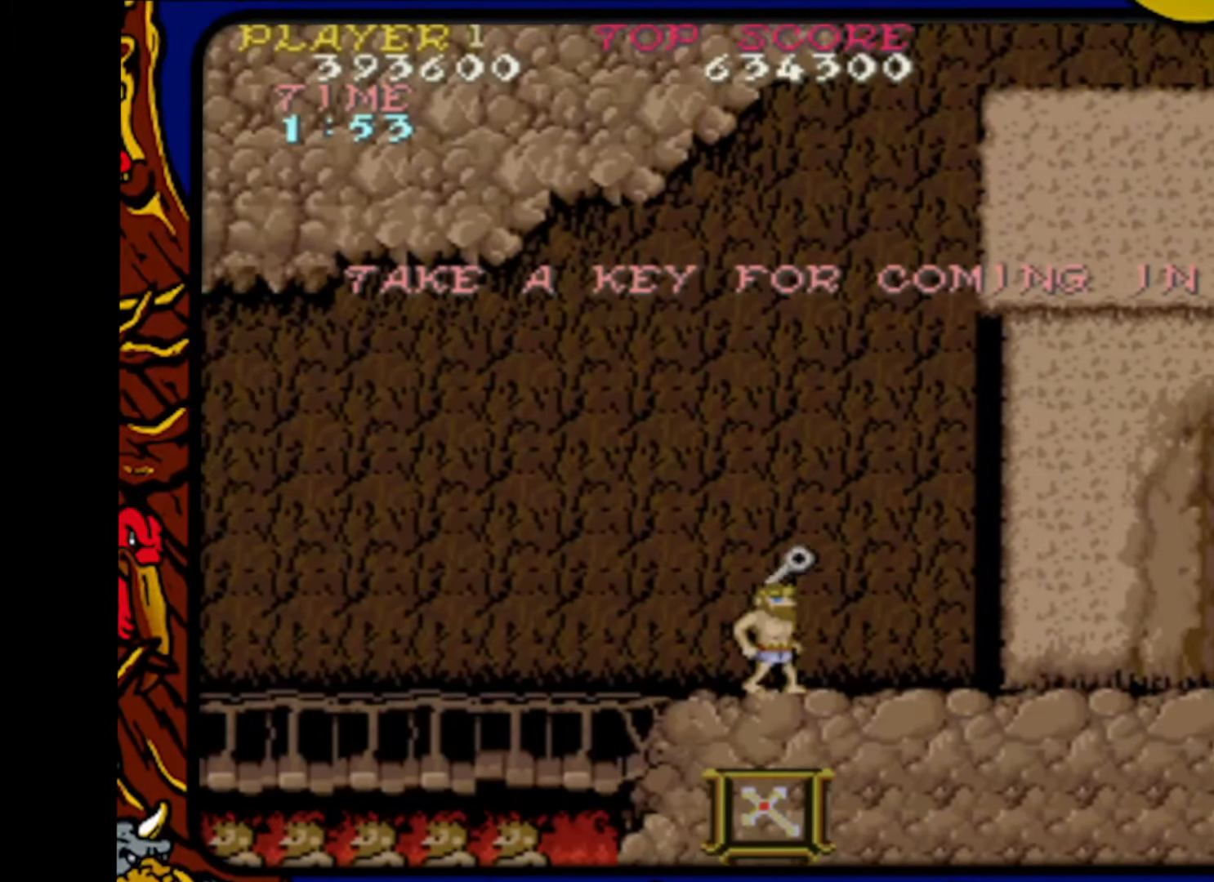
{"buttons": [], "events": [[33, "DPAD_RIGHT", "up"]]}